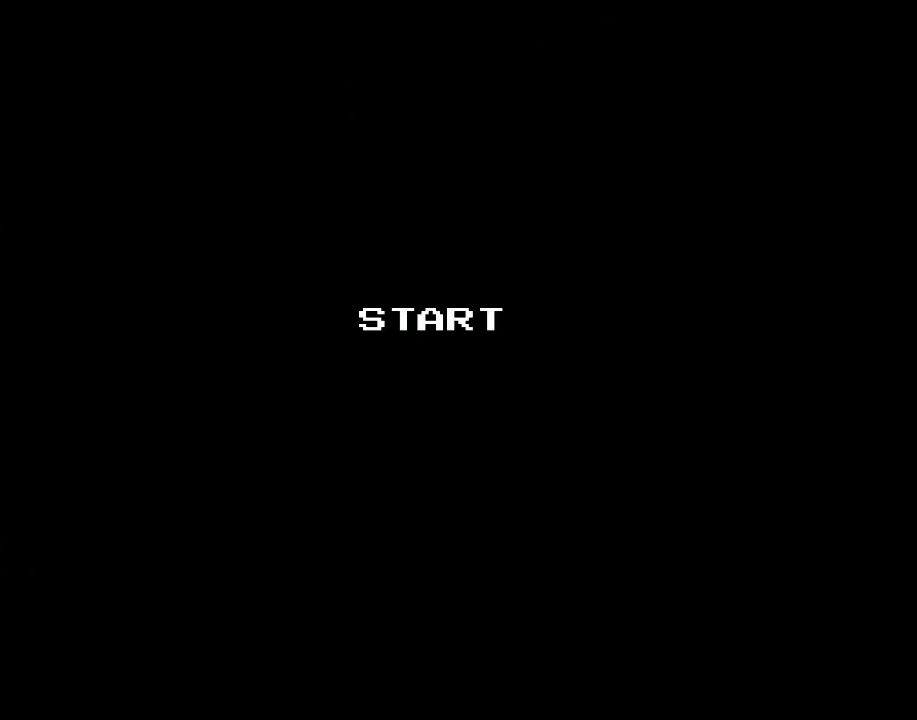
Gameplay with a controller (Xbox layout); each line is a JSON object with the inputs held at the frame after it. "events" lists button and stick changes between this image and that frame as [ms after this image, input, new state], when the widget could be followed in between. Not read: left_stick right_stick.
{"buttons": ["A"], "events": [[433, "A", "down"]]}
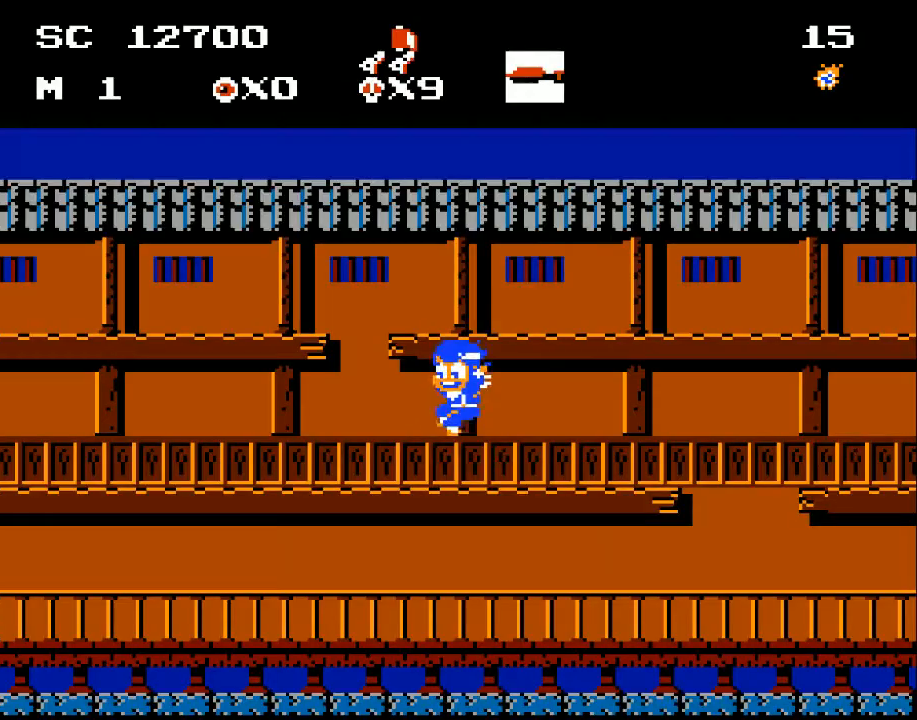
{"buttons": ["DPAD_RIGHT"], "events": [[33, "A", "up"], [400, "DPAD_RIGHT", "down"]]}
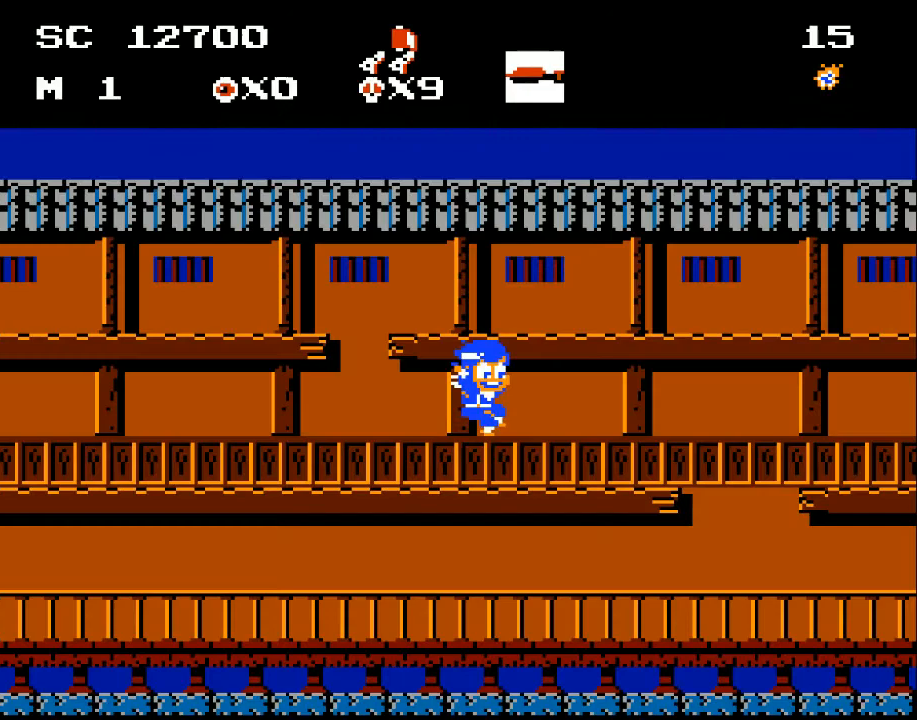
{"buttons": ["DPAD_RIGHT"], "events": [[67, "A", "down"], [400, "X", "down"], [433, "A", "up"], [500, "X", "up"]]}
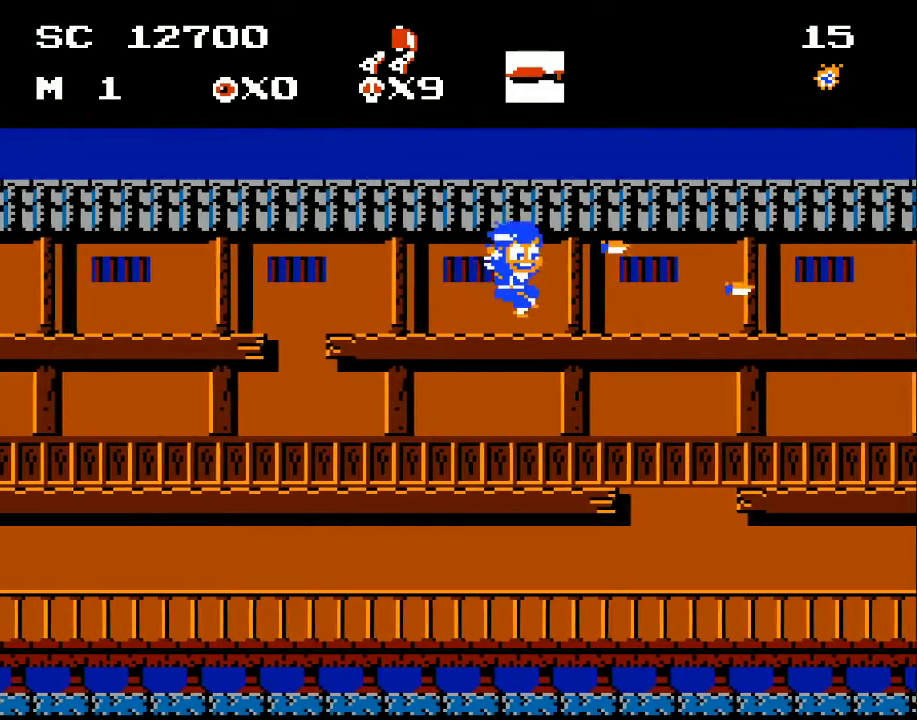
{"buttons": ["DPAD_RIGHT"], "events": [[67, "X", "down"], [167, "X", "up"], [233, "X", "down"], [333, "X", "up"], [400, "X", "down"], [500, "X", "up"]]}
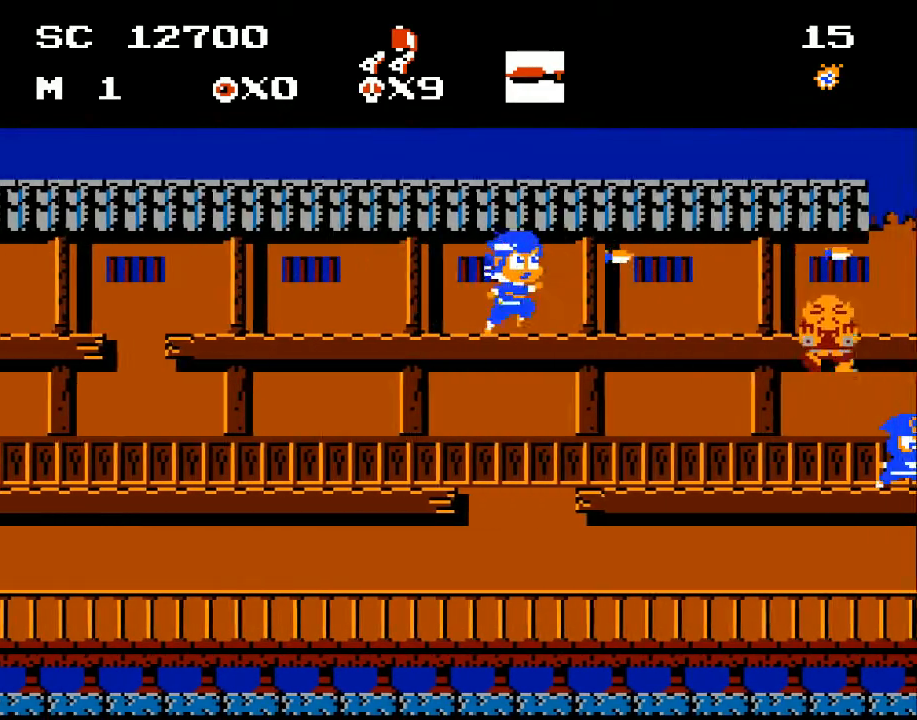
{"buttons": [], "events": [[67, "X", "down"], [167, "X", "up"], [233, "DPAD_RIGHT", "up"], [233, "X", "down"], [300, "X", "up"], [367, "X", "down"], [467, "X", "up"]]}
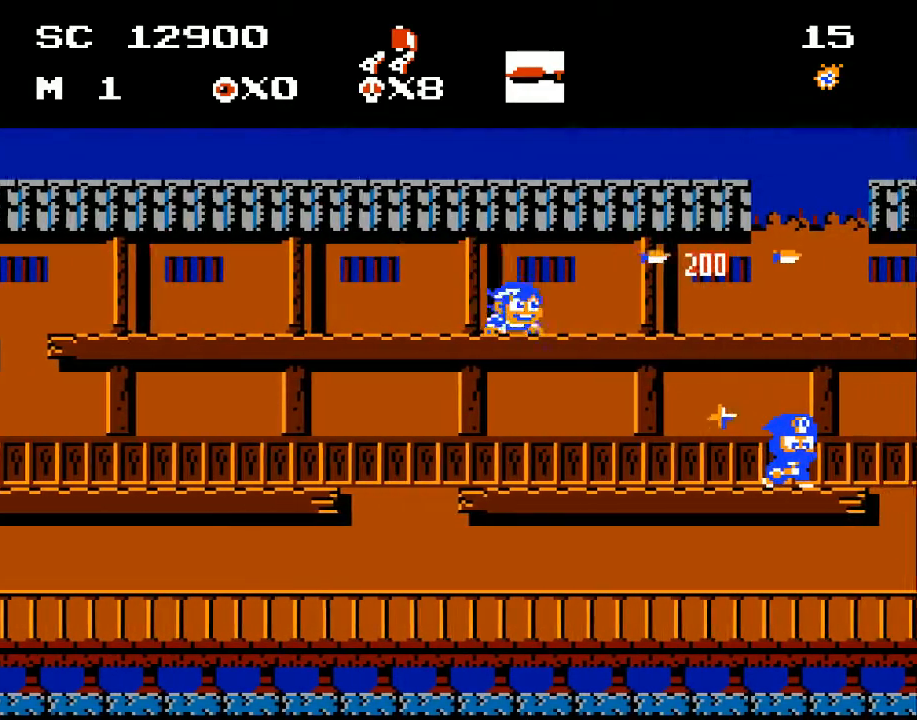
{"buttons": [], "events": [[33, "DPAD_RIGHT", "down"], [33, "X", "down"], [100, "DPAD_RIGHT", "up"], [100, "X", "up"], [167, "DPAD_DOWN", "down"], [267, "A", "down"], [367, "A", "up"], [433, "DPAD_DOWN", "up"]]}
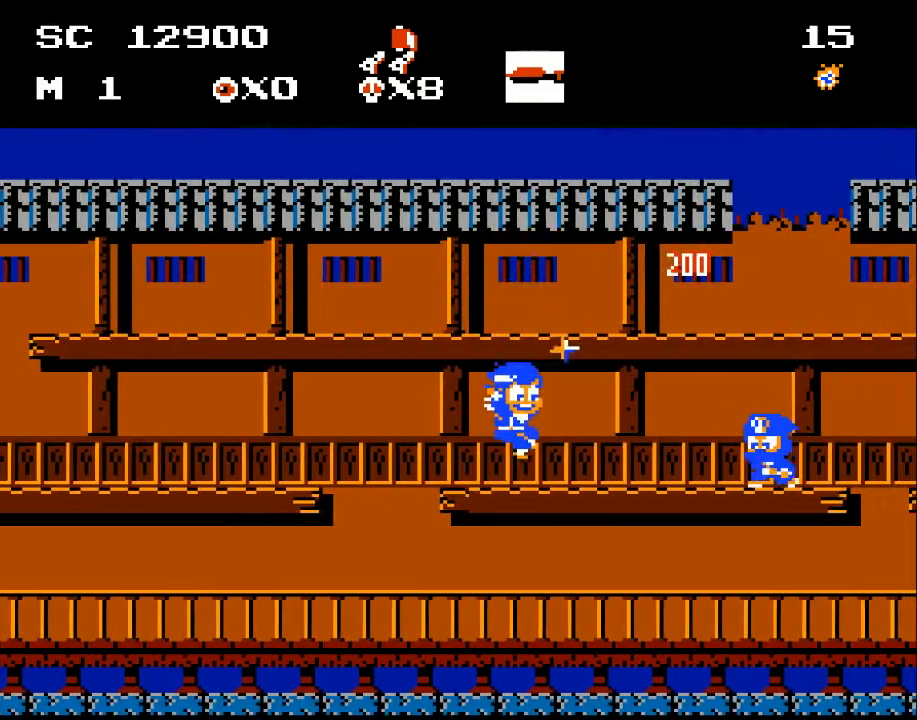
{"buttons": ["DPAD_DOWN"], "events": [[200, "DPAD_DOWN", "down"], [233, "X", "down"], [333, "X", "up"], [367, "DPAD_DOWN", "up"], [367, "X", "down"], [433, "X", "up"], [500, "DPAD_DOWN", "down"]]}
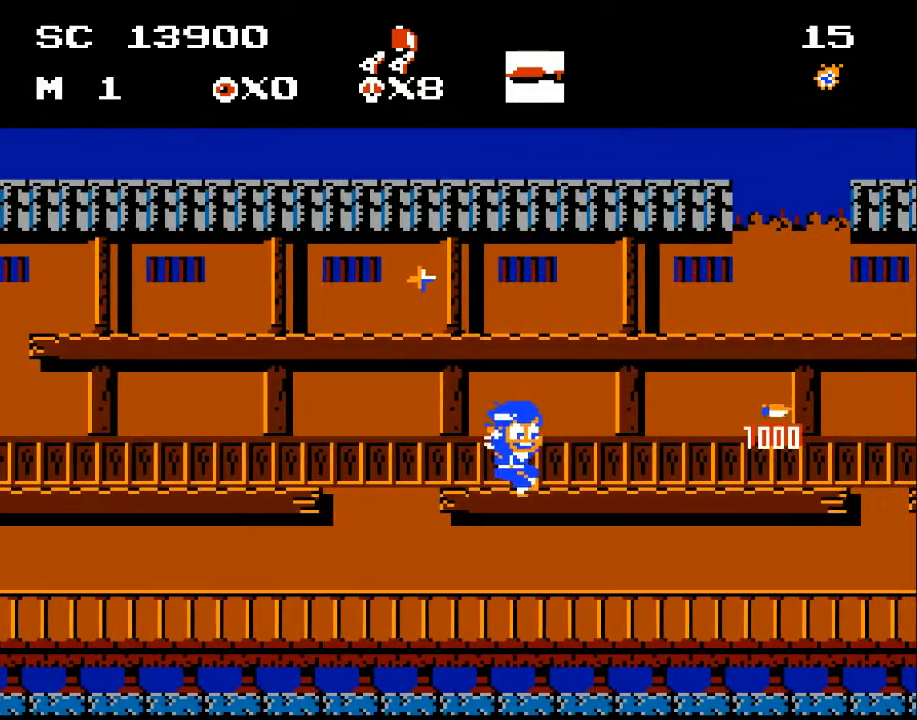
{"buttons": ["DPAD_RIGHT"], "events": [[33, "A", "down"], [167, "A", "up"], [267, "DPAD_DOWN", "up"], [333, "DPAD_RIGHT", "down"]]}
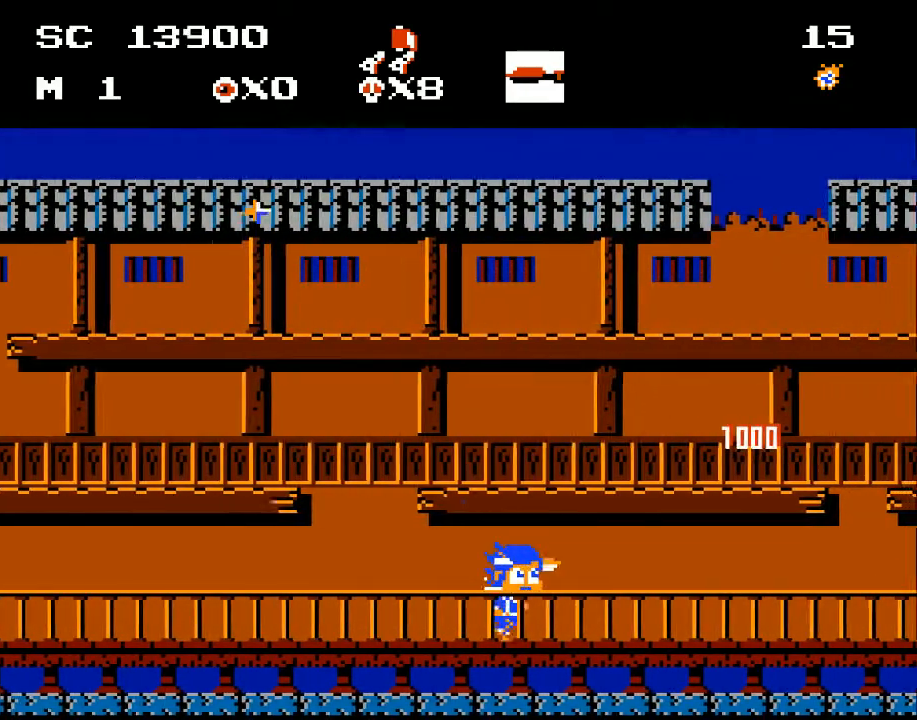
{"buttons": ["DPAD_RIGHT"], "events": [[167, "X", "down"], [267, "X", "up"], [367, "X", "down"], [433, "X", "up"]]}
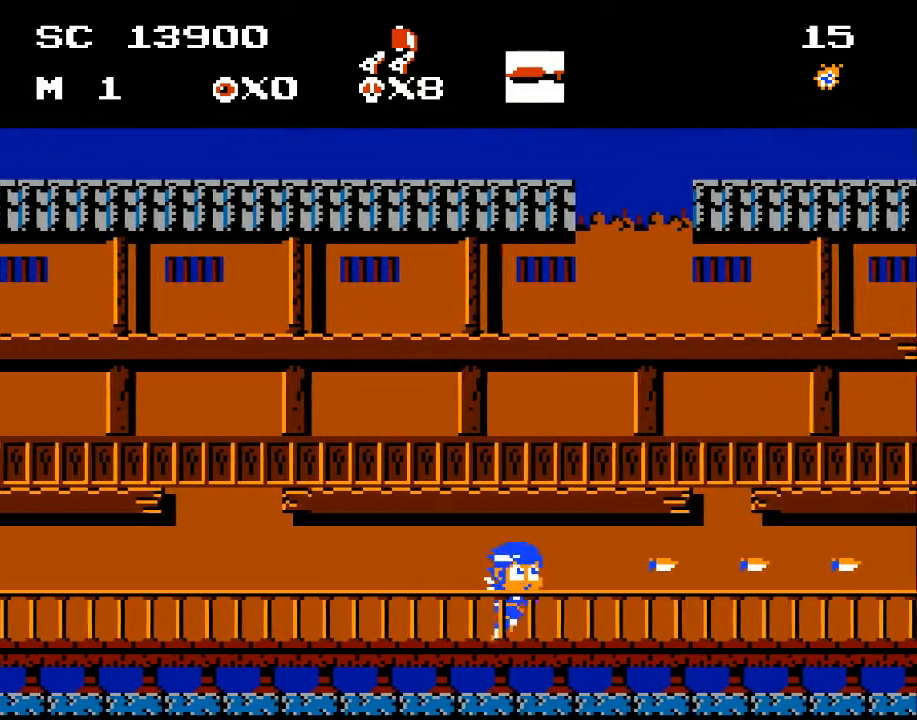
{"buttons": [], "events": [[33, "X", "down"], [100, "X", "up"], [200, "X", "down"], [267, "X", "up"], [400, "DPAD_RIGHT", "up"]]}
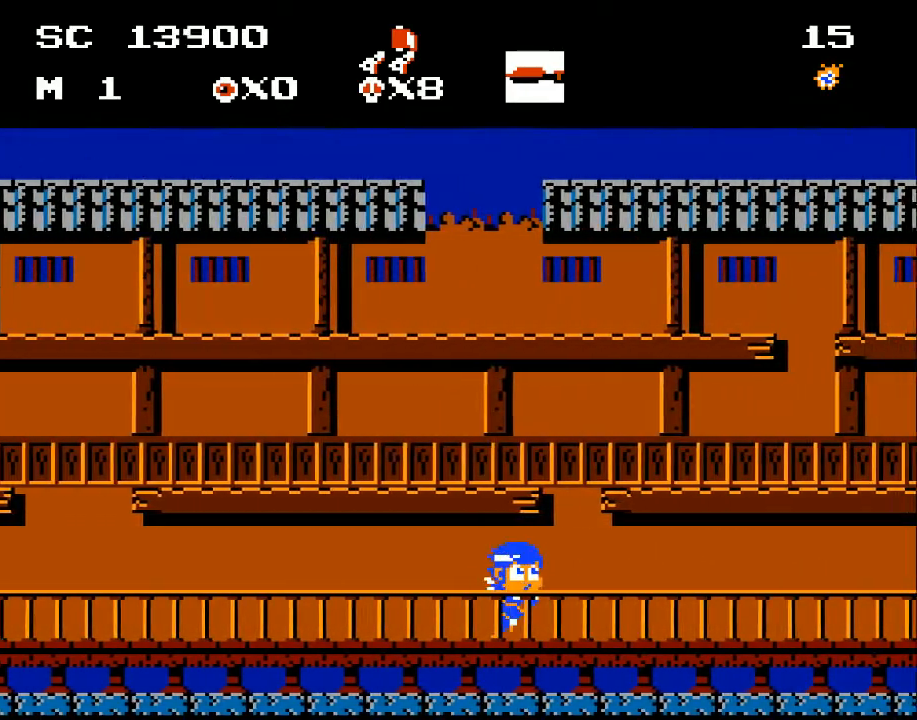
{"buttons": ["DPAD_RIGHT"], "events": [[133, "DPAD_RIGHT", "down"], [433, "X", "down"], [500, "X", "up"]]}
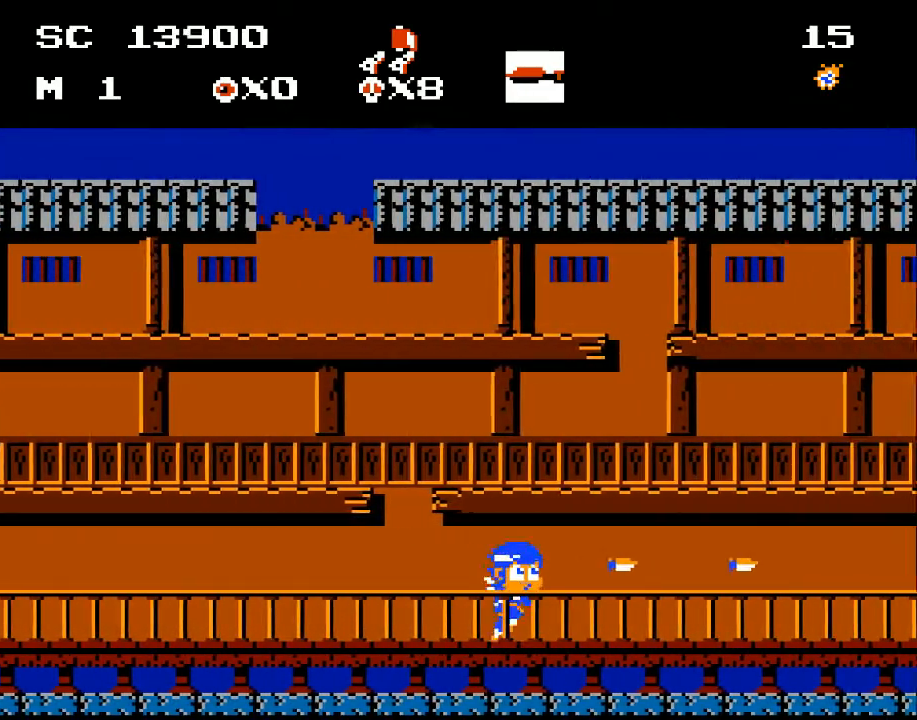
{"buttons": ["X", "DPAD_RIGHT"], "events": [[67, "X", "down"], [167, "X", "up"], [267, "X", "down"], [367, "X", "up"], [433, "X", "down"]]}
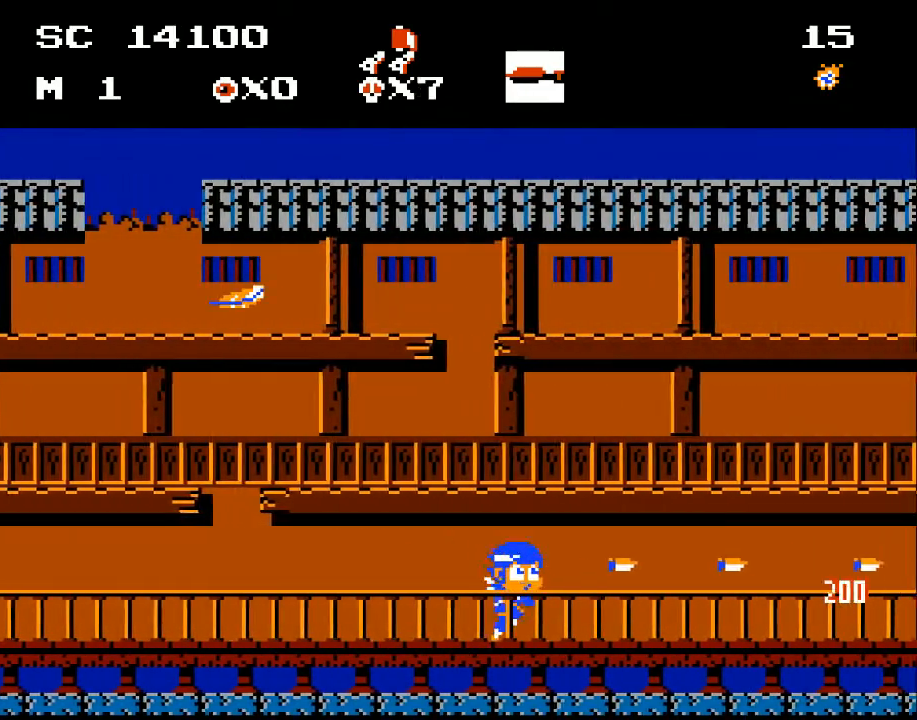
{"buttons": ["DPAD_RIGHT"], "events": [[33, "X", "up"], [67, "X", "down"], [167, "X", "up"], [200, "DPAD_RIGHT", "up"], [433, "DPAD_RIGHT", "down"]]}
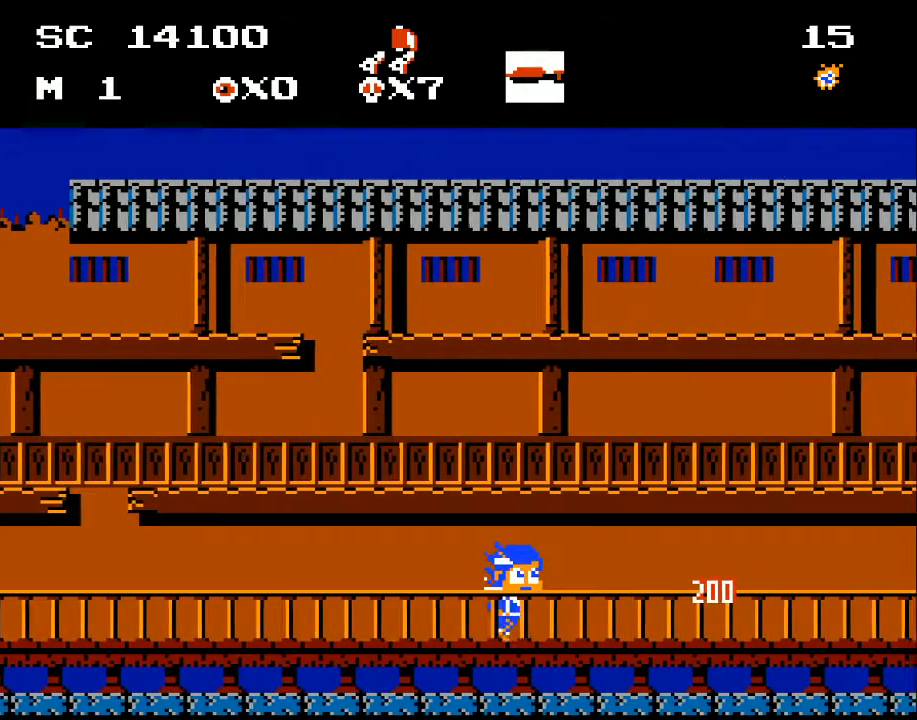
{"buttons": ["X", "DPAD_RIGHT"], "events": [[100, "DPAD_RIGHT", "up"], [333, "DPAD_RIGHT", "down"], [500, "X", "down"]]}
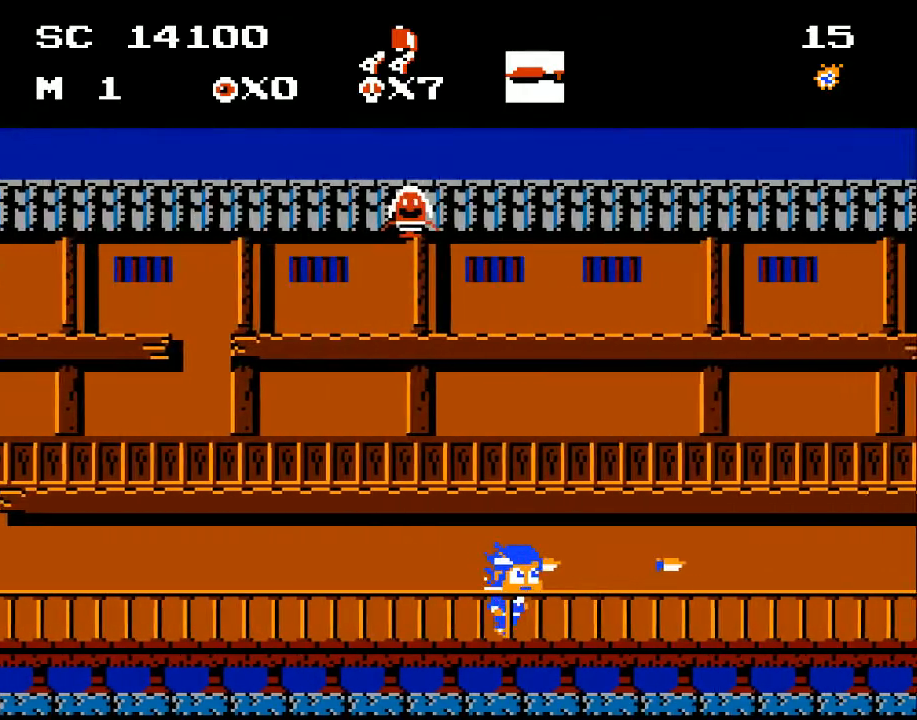
{"buttons": [], "events": [[100, "X", "up"], [167, "X", "down"], [300, "X", "up"], [367, "X", "down"], [400, "DPAD_RIGHT", "up"], [467, "X", "up"]]}
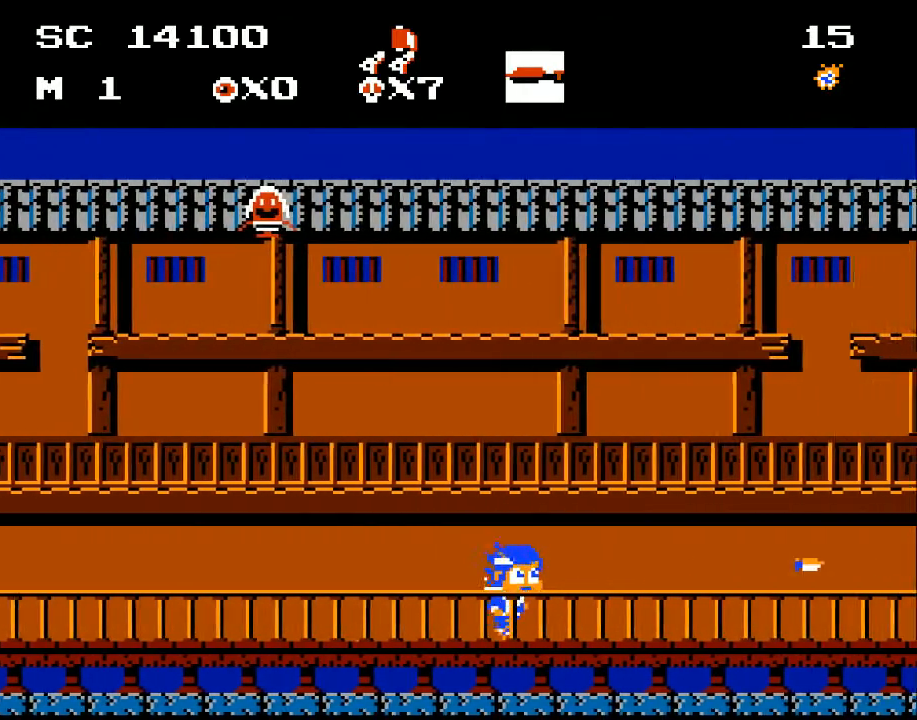
{"buttons": ["A", "DPAD_LEFT"], "events": [[233, "DPAD_LEFT", "down"], [333, "A", "down"]]}
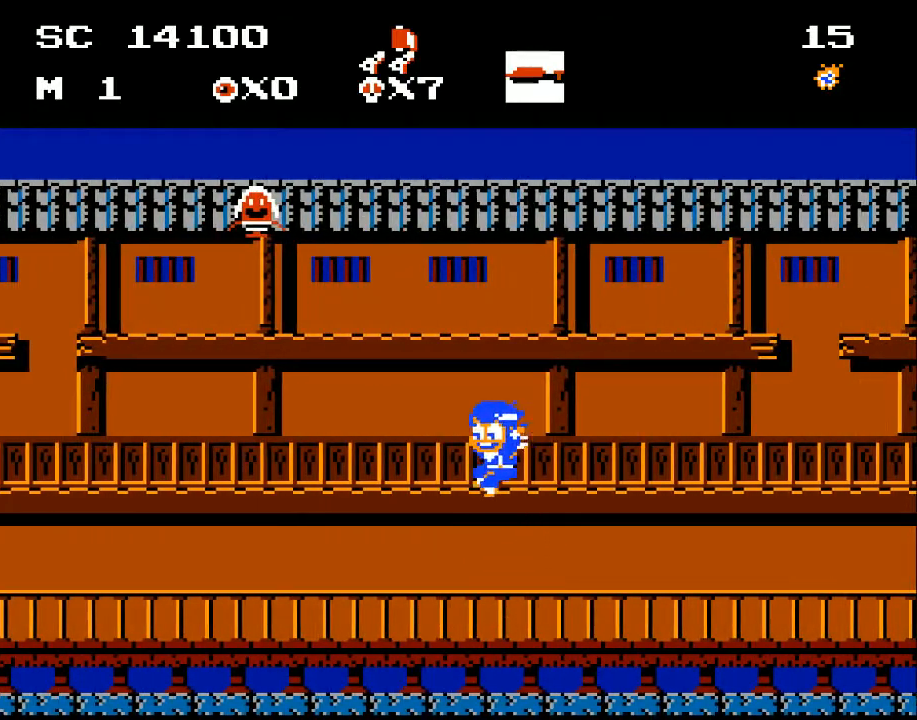
{"buttons": ["DPAD_LEFT"], "events": [[233, "A", "up"]]}
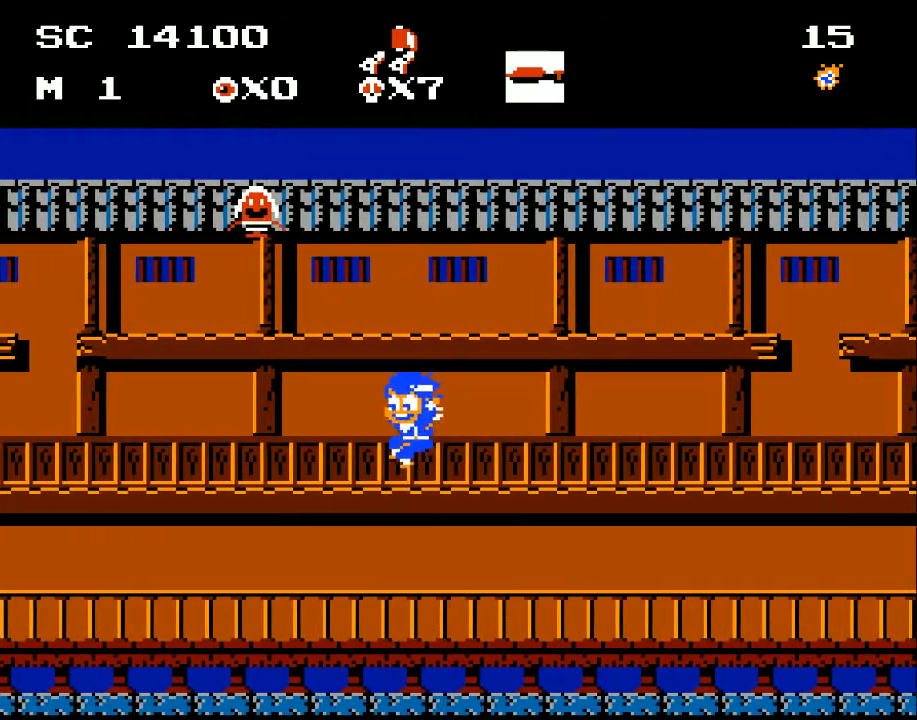
{"buttons": ["A", "DPAD_LEFT"], "events": [[167, "A", "down"]]}
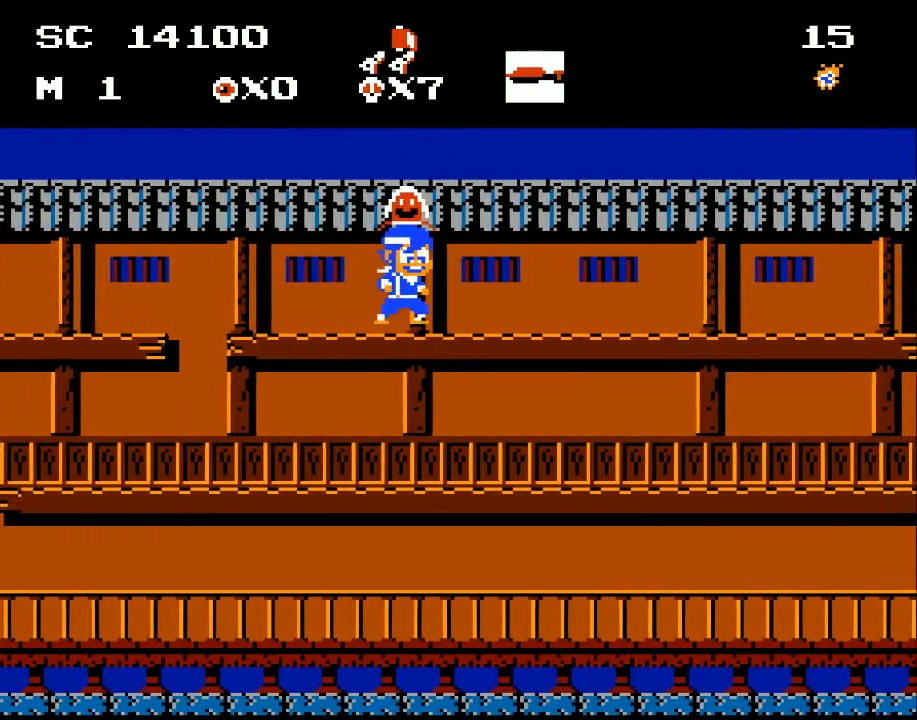
{"buttons": ["A", "DPAD_RIGHT"], "events": [[100, "DPAD_LEFT", "up"], [200, "A", "up"], [200, "DPAD_RIGHT", "down"], [500, "A", "down"]]}
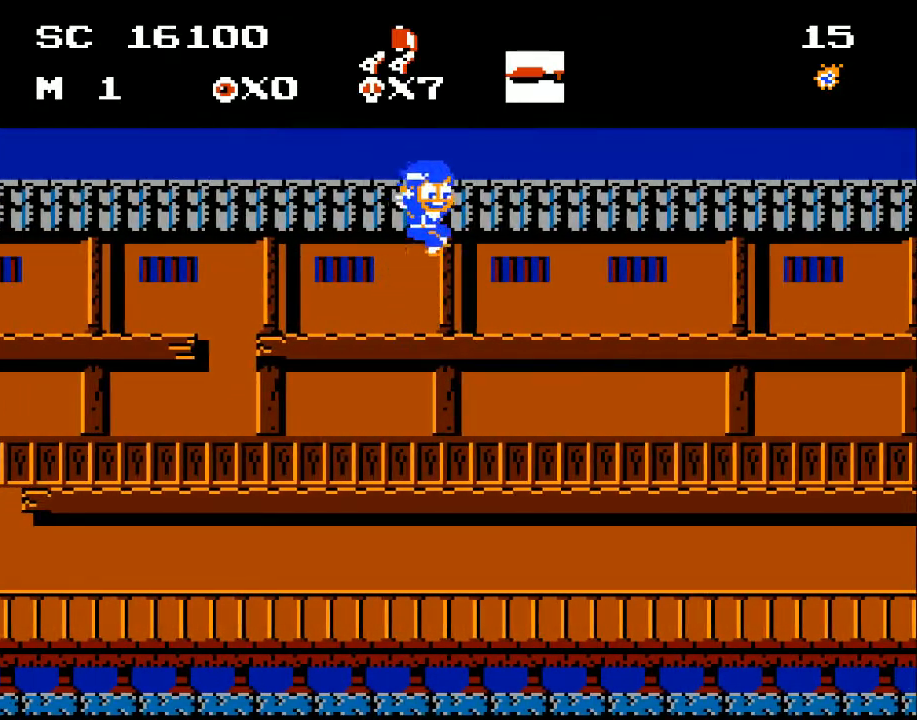
{"buttons": ["DPAD_RIGHT"], "events": [[100, "A", "up"]]}
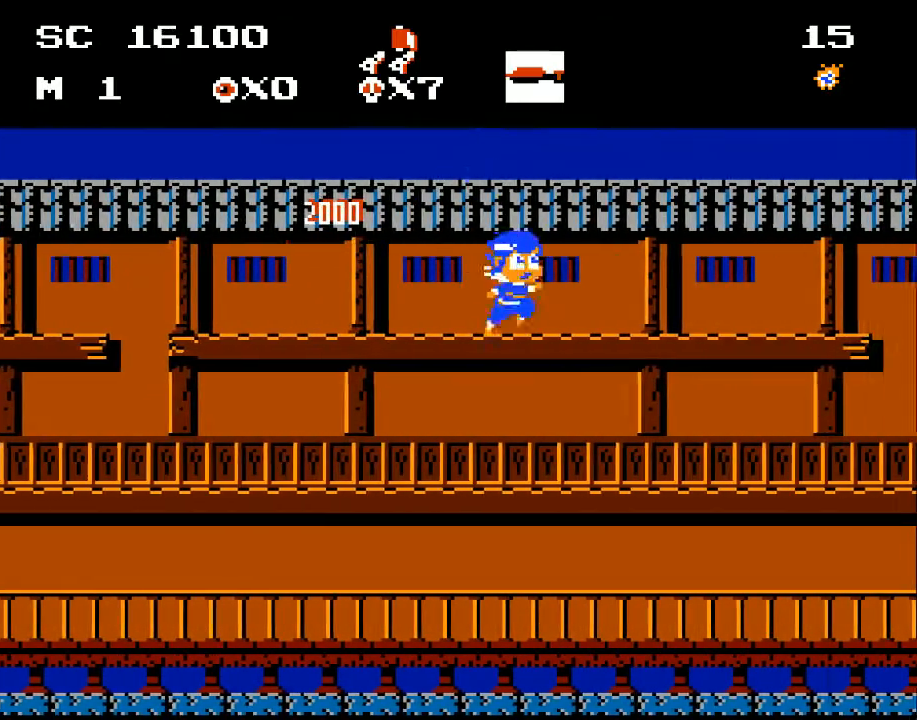
{"buttons": ["DPAD_RIGHT"], "events": [[267, "DPAD_DOWN", "down"], [300, "A", "down"], [300, "DPAD_RIGHT", "up"], [367, "DPAD_RIGHT", "down"], [433, "A", "up"], [433, "DPAD_DOWN", "up"]]}
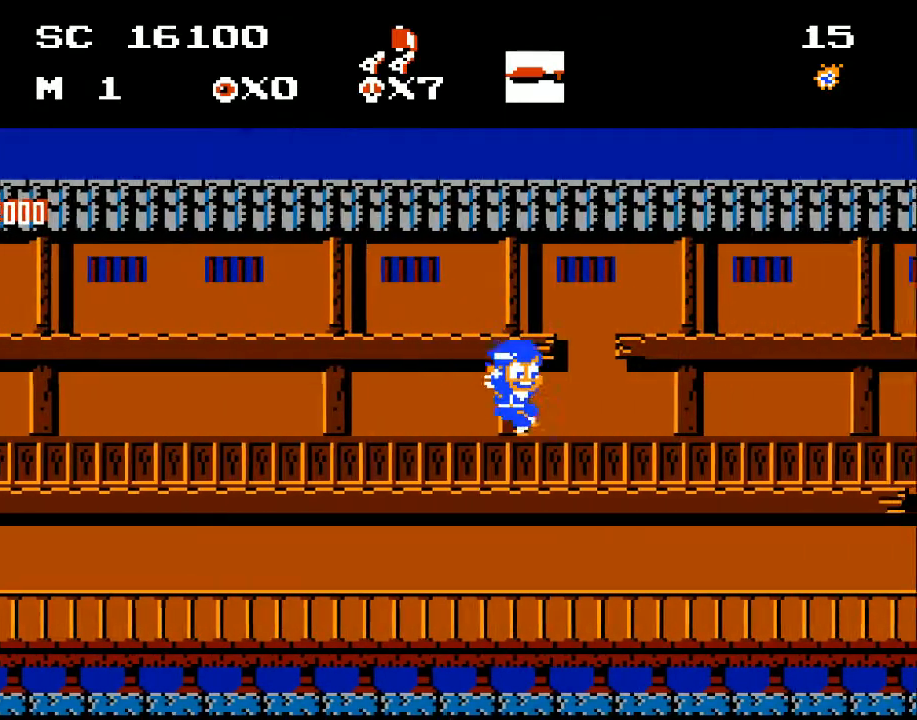
{"buttons": ["X"], "events": [[67, "DPAD_RIGHT", "up"], [300, "X", "down"], [333, "DPAD_RIGHT", "down"], [367, "X", "up"], [400, "DPAD_RIGHT", "up"], [433, "X", "down"]]}
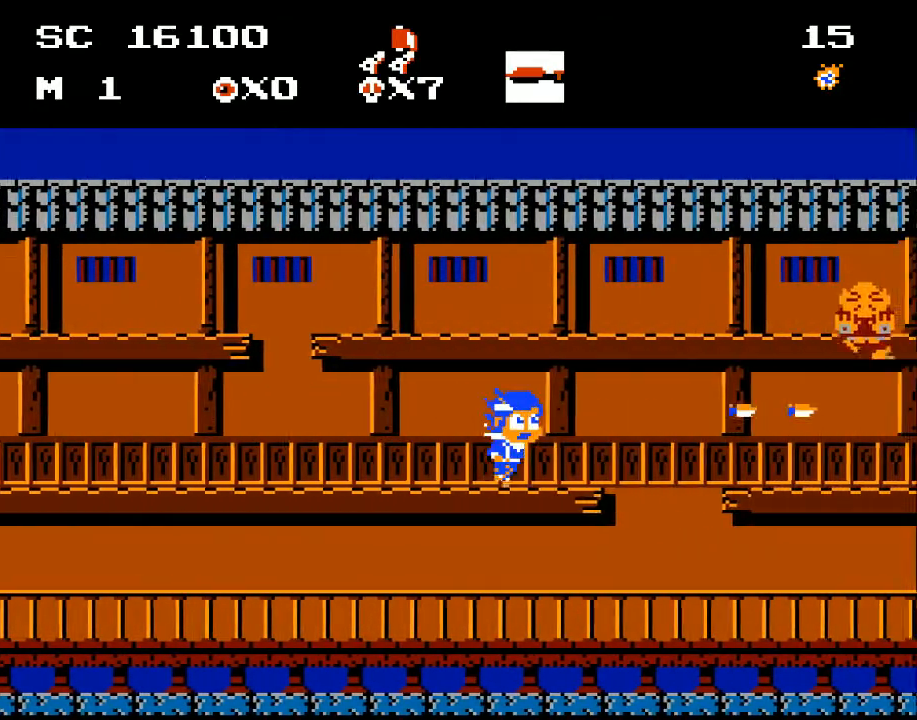
{"buttons": ["X"], "events": [[33, "X", "up"], [267, "DPAD_RIGHT", "down"], [333, "DPAD_RIGHT", "up"], [433, "X", "down"]]}
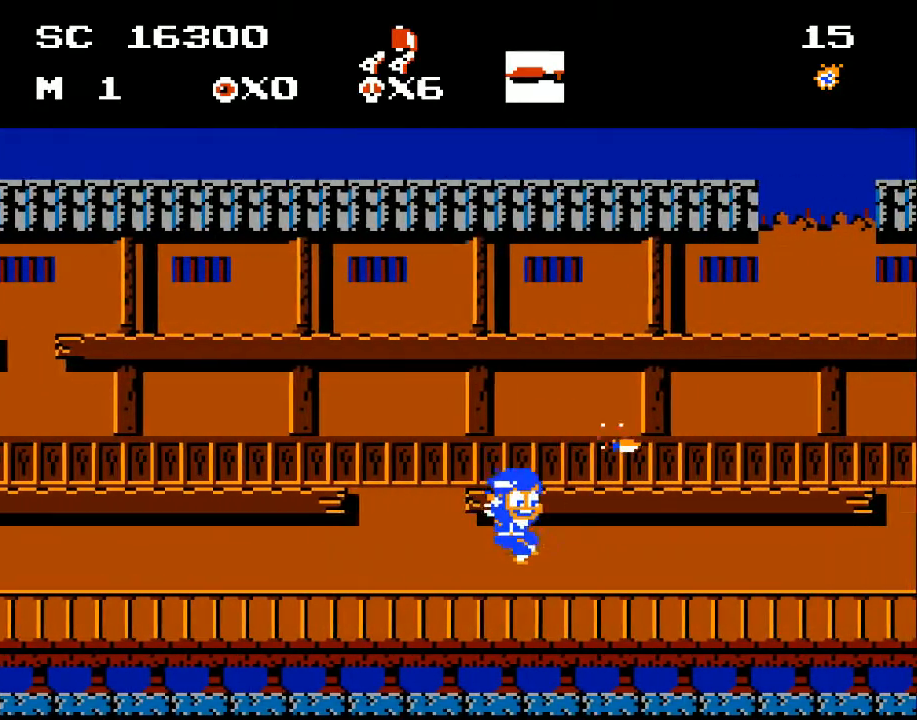
{"buttons": ["DPAD_RIGHT"], "events": [[33, "X", "up"], [67, "X", "down"], [167, "X", "up"], [433, "DPAD_RIGHT", "down"]]}
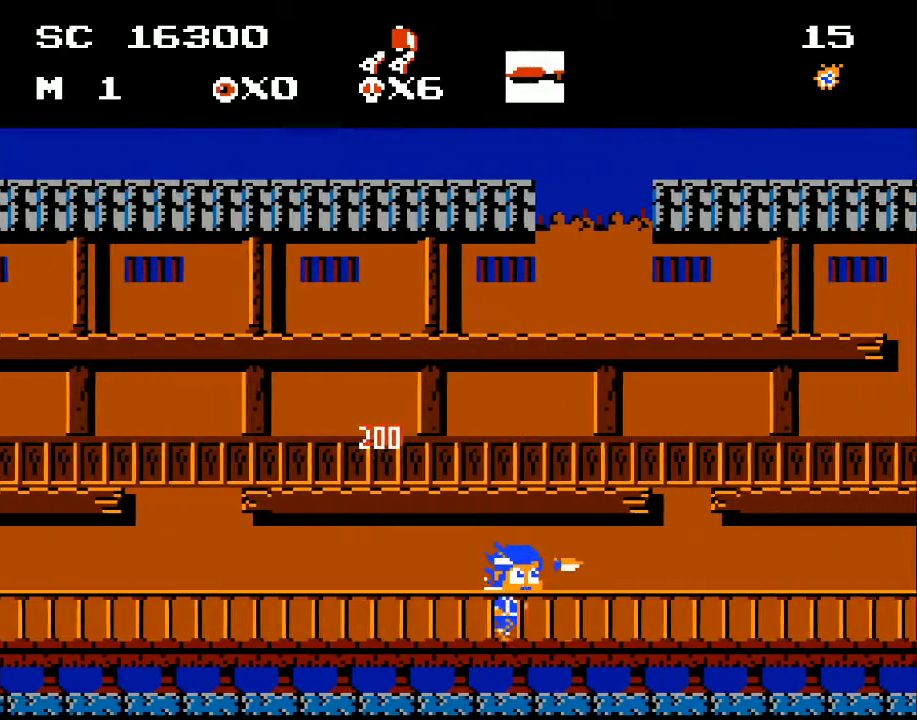
{"buttons": ["X"], "events": [[167, "X", "down"], [233, "X", "up"], [267, "DPAD_RIGHT", "up"], [333, "X", "down"], [433, "X", "up"], [500, "X", "down"]]}
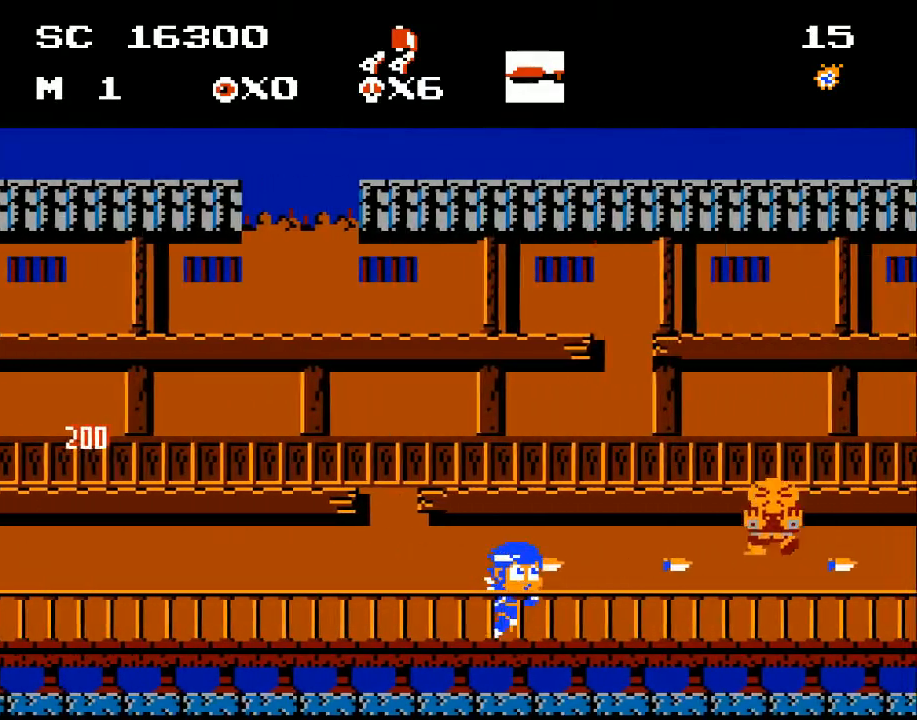
{"buttons": ["X"], "events": [[100, "X", "up"], [133, "DPAD_RIGHT", "down"], [167, "X", "down"], [233, "X", "up"], [267, "DPAD_RIGHT", "up"], [433, "X", "down"]]}
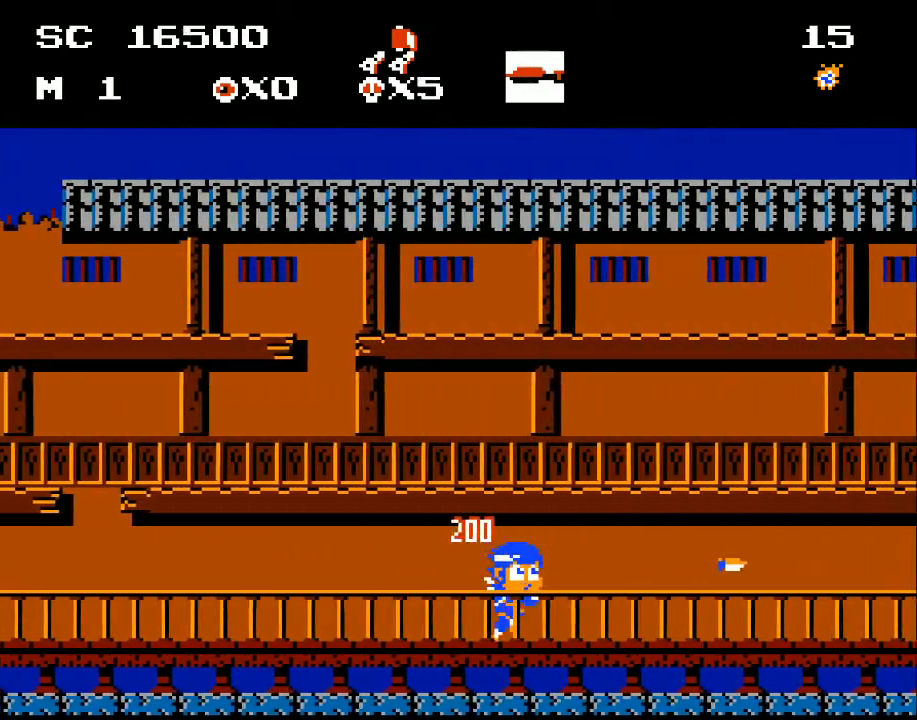
{"buttons": ["X"], "events": [[33, "X", "up"], [133, "DPAD_RIGHT", "down"], [233, "DPAD_RIGHT", "up"], [300, "X", "down"], [400, "X", "up"], [467, "X", "down"]]}
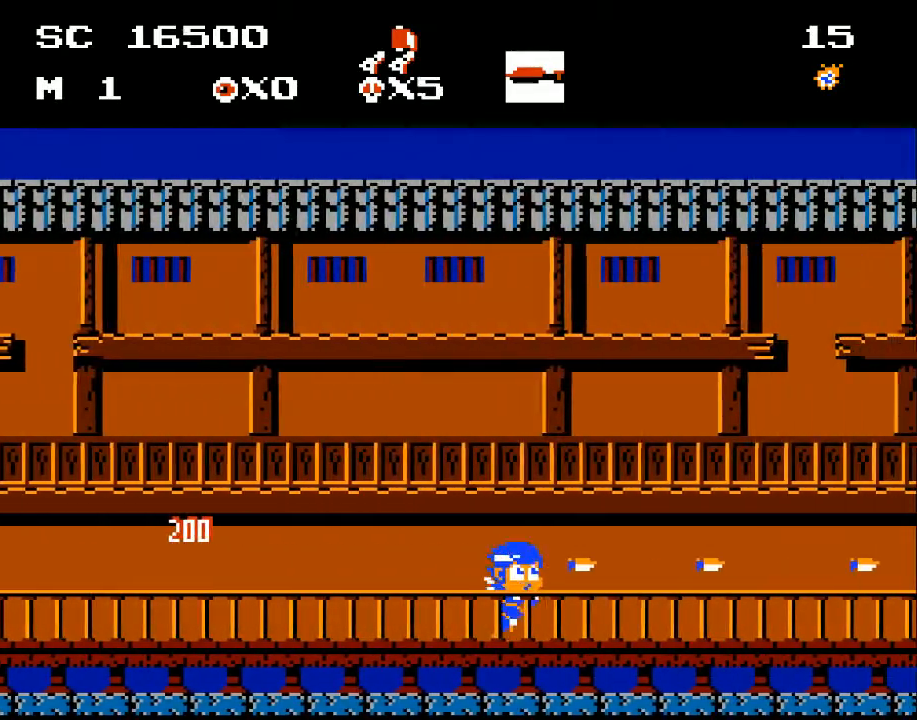
{"buttons": ["X"], "events": [[67, "X", "up"], [100, "DPAD_RIGHT", "down"], [133, "X", "down"], [200, "DPAD_RIGHT", "up"], [233, "X", "up"], [300, "X", "down"], [367, "X", "up"], [467, "X", "down"]]}
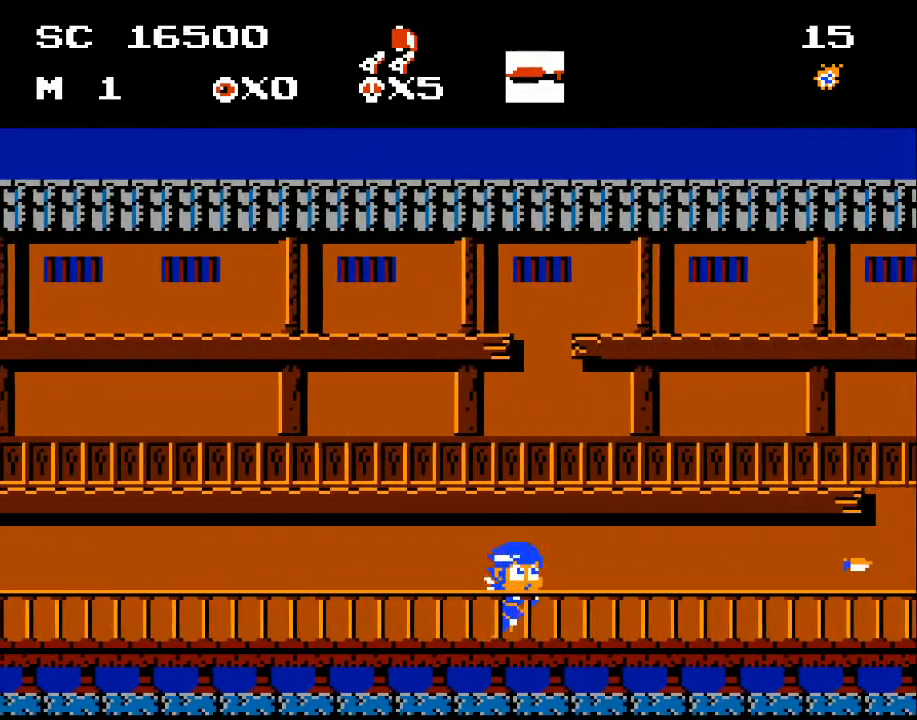
{"buttons": ["X"], "events": [[33, "X", "up"], [67, "DPAD_RIGHT", "down"], [200, "DPAD_RIGHT", "up"], [300, "X", "down"], [367, "X", "up"], [467, "X", "down"]]}
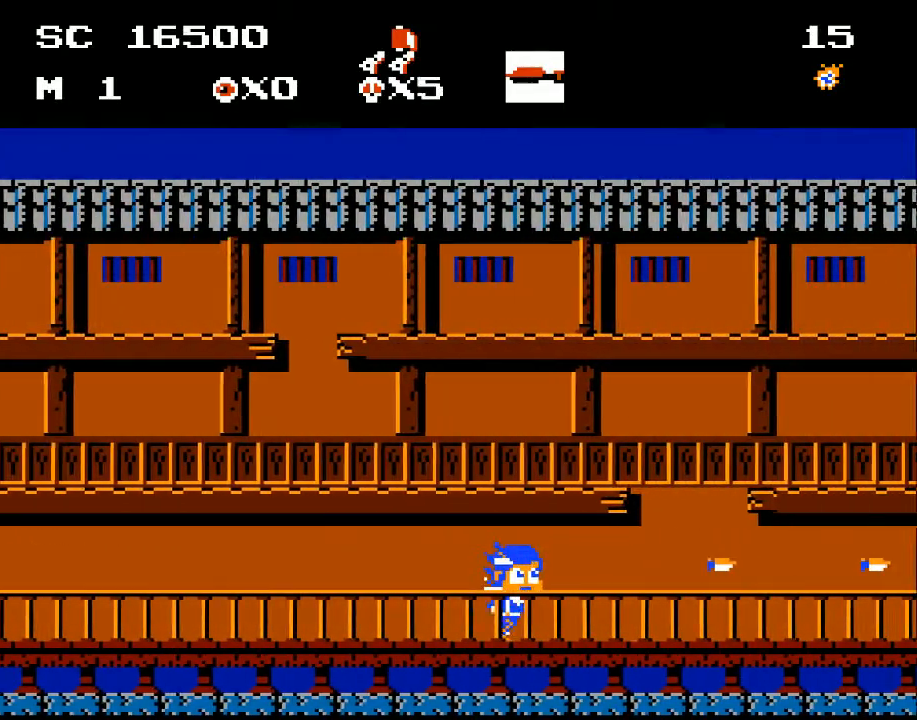
{"buttons": ["DPAD_RIGHT"], "events": [[33, "X", "up"], [367, "DPAD_RIGHT", "down"], [400, "X", "down"], [500, "X", "up"]]}